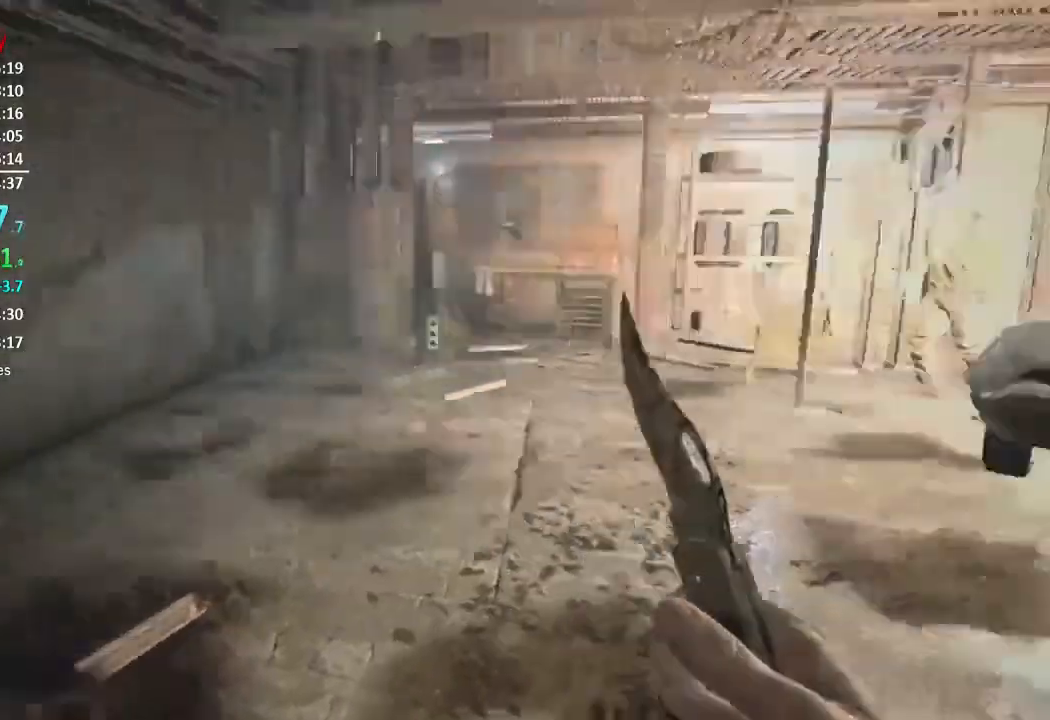
Gameplay with a controller (Xbox layout); each line is a JSON object with the inputs held at the frame after it. "events" lists button and stick changes between this image and that frame as [ms after this image, input, new state], when the widget could be followed in between.
{"buttons": [], "left_stick": "center", "right_stick": "center", "events": [[100, "right_stick", "center"], [300, "left_stick", "center"], [367, "Y", "down"], [434, "Y", "up"]]}
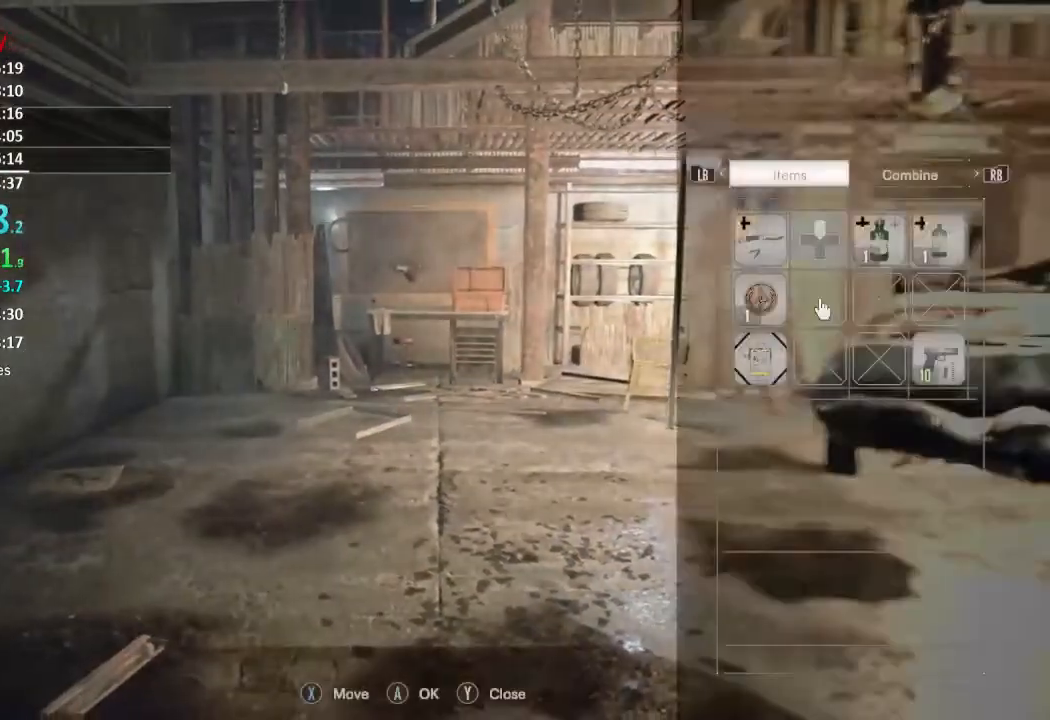
{"buttons": [], "left_stick": "center", "right_stick": "center", "events": []}
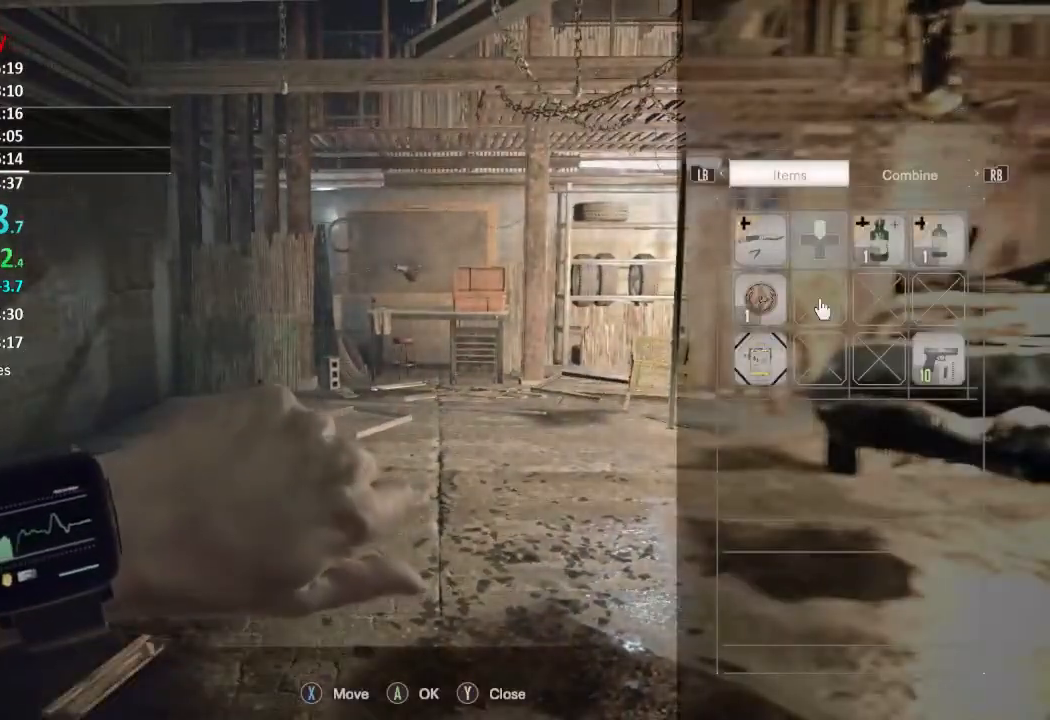
{"buttons": [], "left_stick": "center", "right_stick": "center", "events": []}
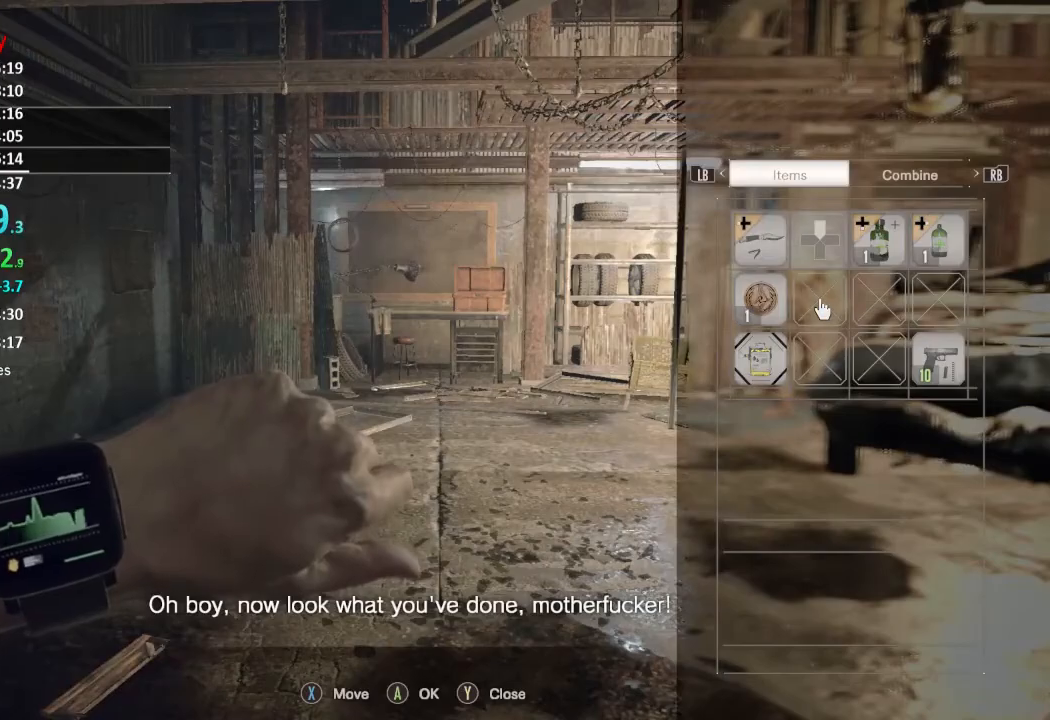
{"buttons": [], "left_stick": "center", "right_stick": "center", "events": []}
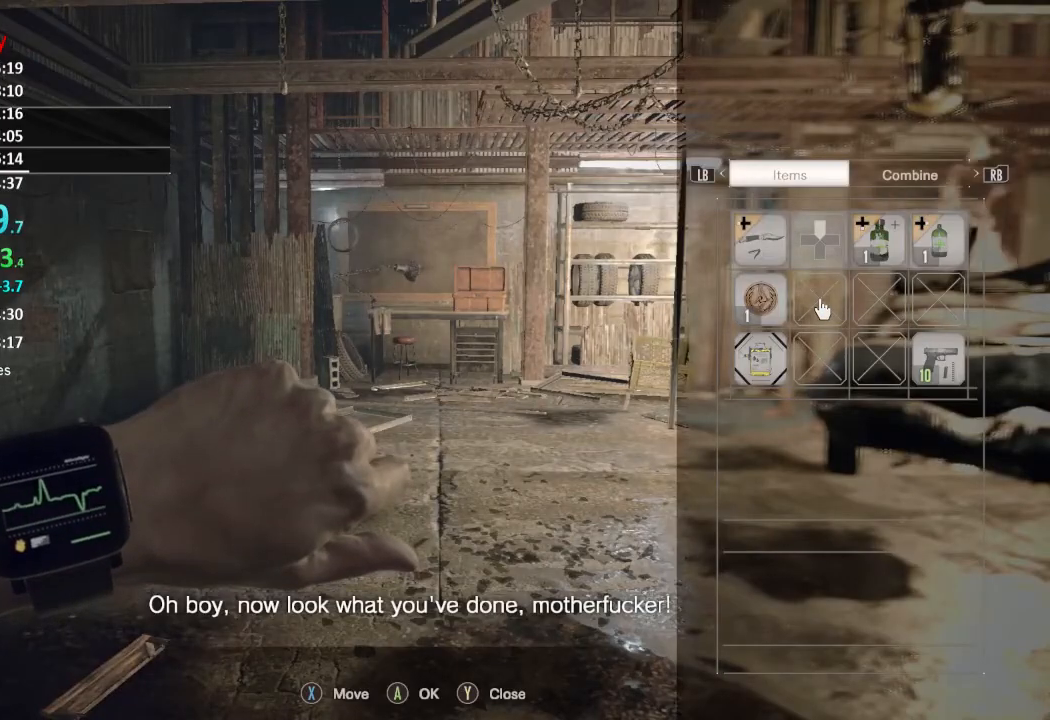
{"buttons": [], "left_stick": "center", "right_stick": "center", "events": [[300, "Y", "down"], [367, "Y", "up"]]}
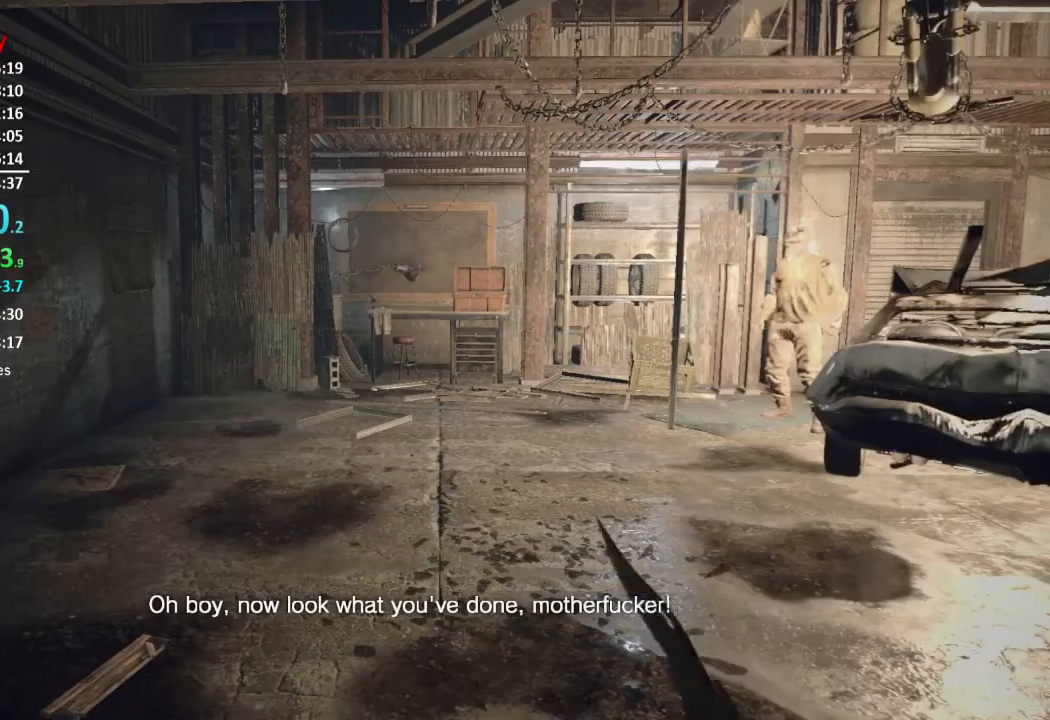
{"buttons": ["L3"], "left_stick": "up-left", "right_stick": "center", "events": [[167, "right_stick", "right"], [267, "left_stick", "up-left"], [267, "right_stick", "center"], [467, "L3", "down"]]}
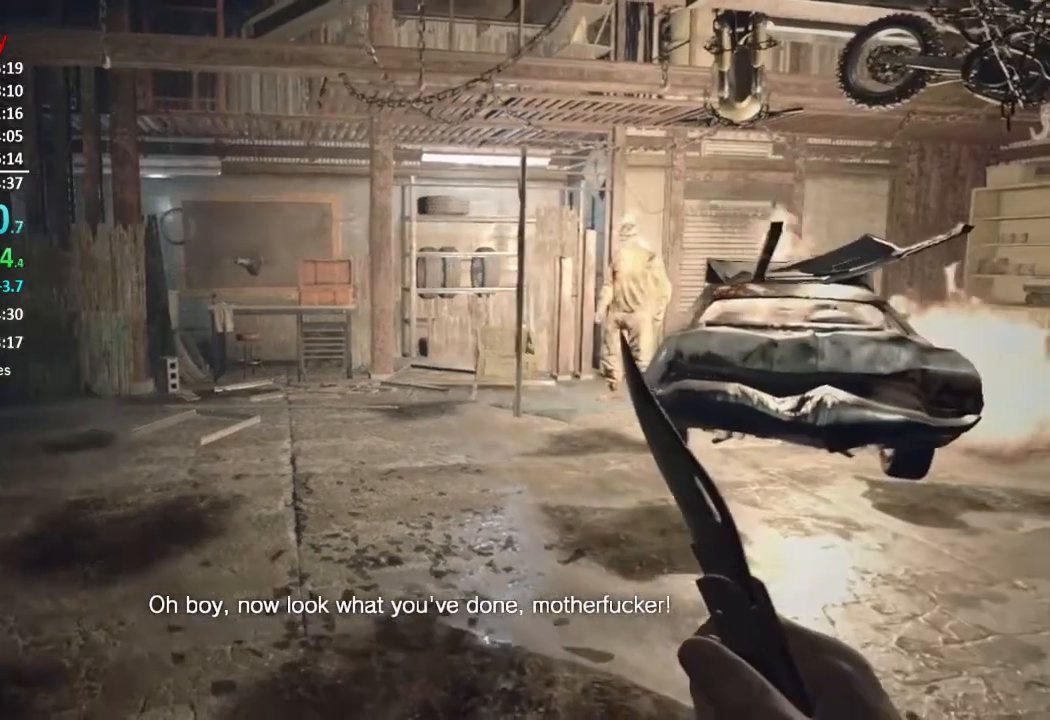
{"buttons": [], "left_stick": "up-left", "right_stick": "center", "events": [[451, "L3", "up"]]}
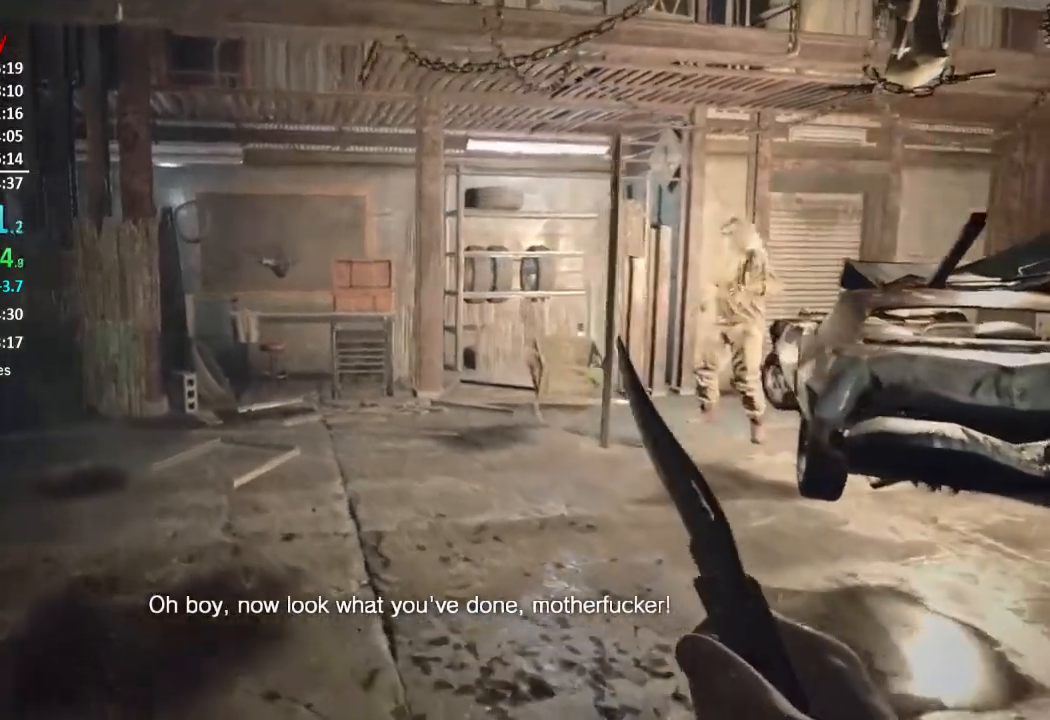
{"buttons": [], "left_stick": "up-left", "right_stick": "center", "events": []}
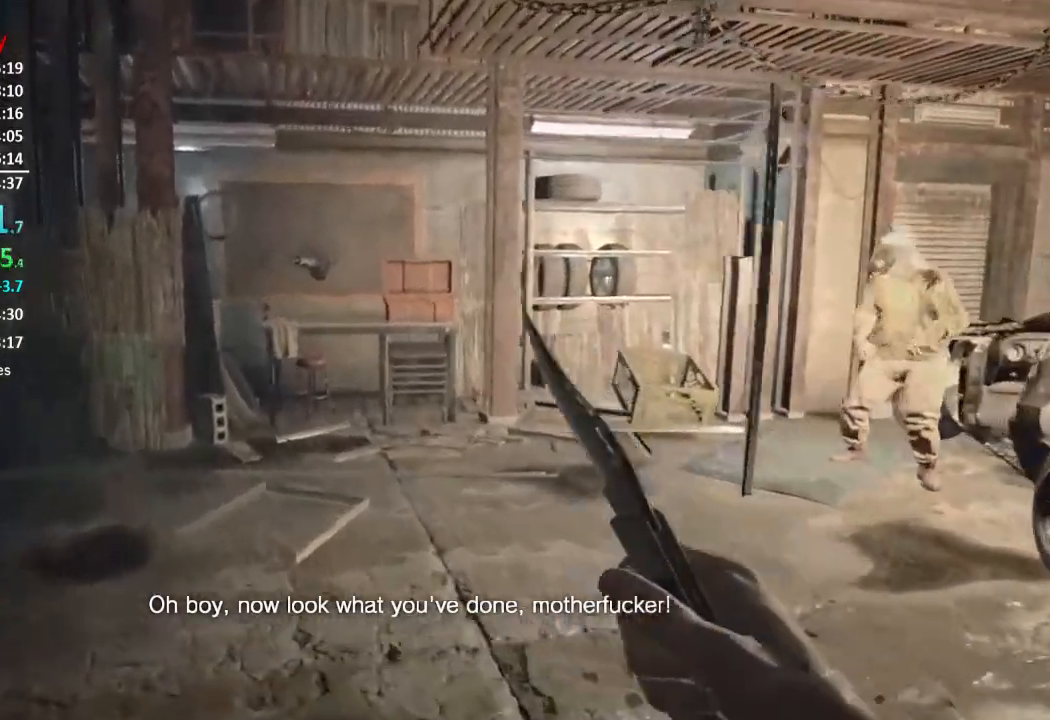
{"buttons": [], "left_stick": "up-left", "right_stick": "center", "events": []}
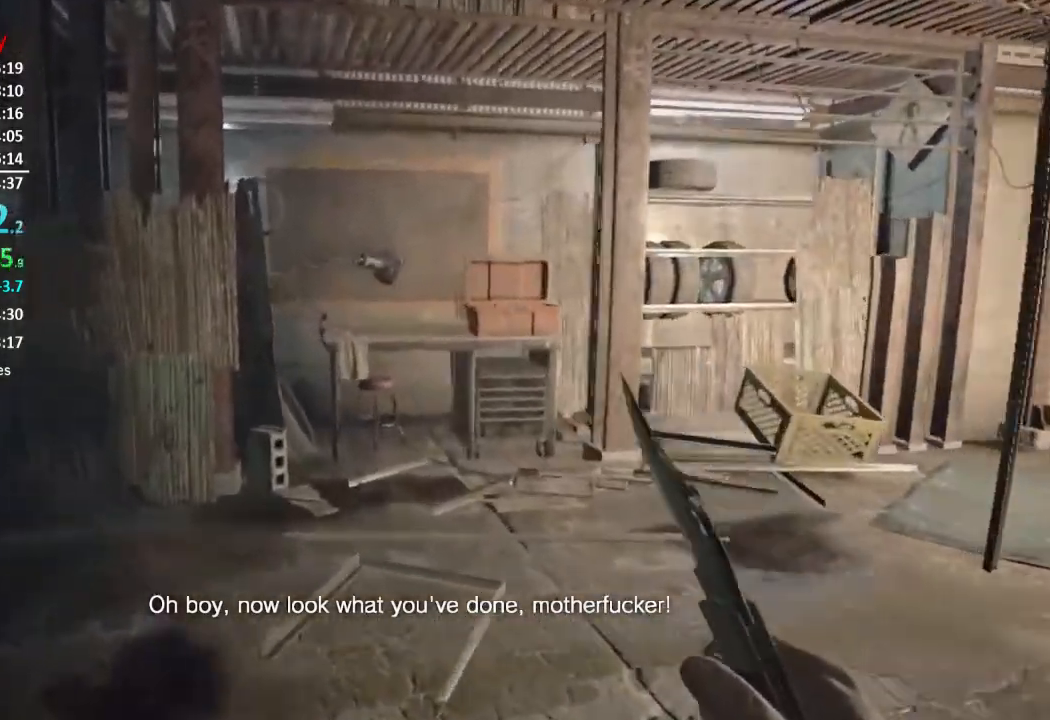
{"buttons": [], "left_stick": "up-left", "right_stick": "right", "events": [[317, "right_stick", "right"]]}
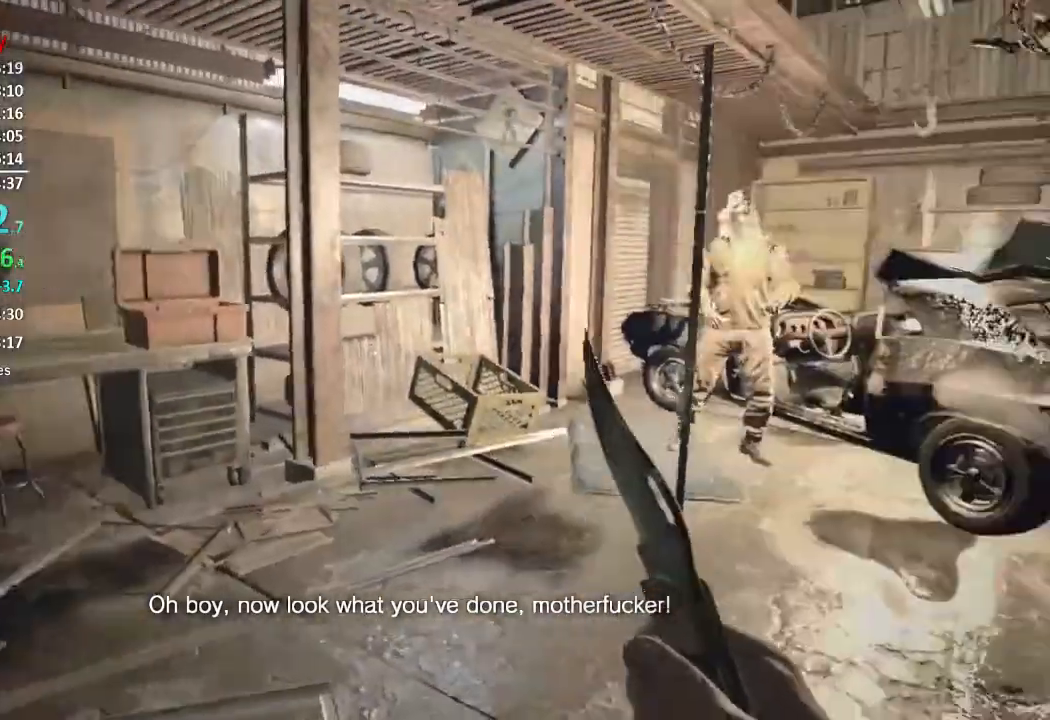
{"buttons": [], "left_stick": "center", "right_stick": "center", "events": [[150, "right_stick", "center"], [167, "left_stick", "down-left"], [250, "left_stick", "center"], [384, "Y", "down"], [451, "Y", "up"]]}
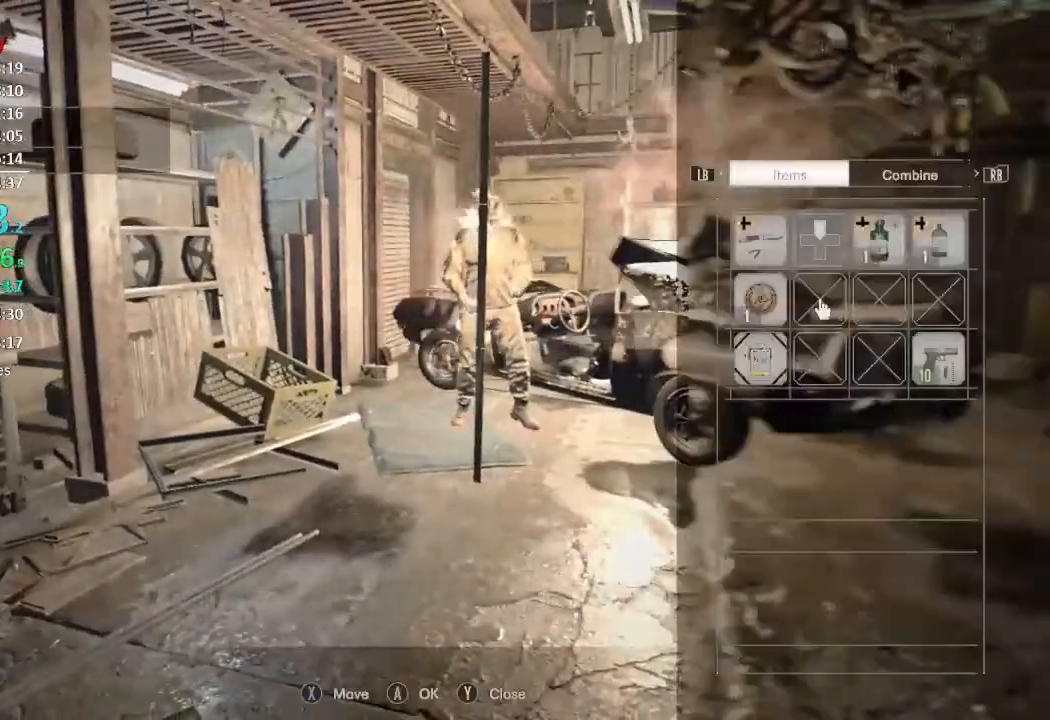
{"buttons": [], "left_stick": "center", "right_stick": "center", "events": []}
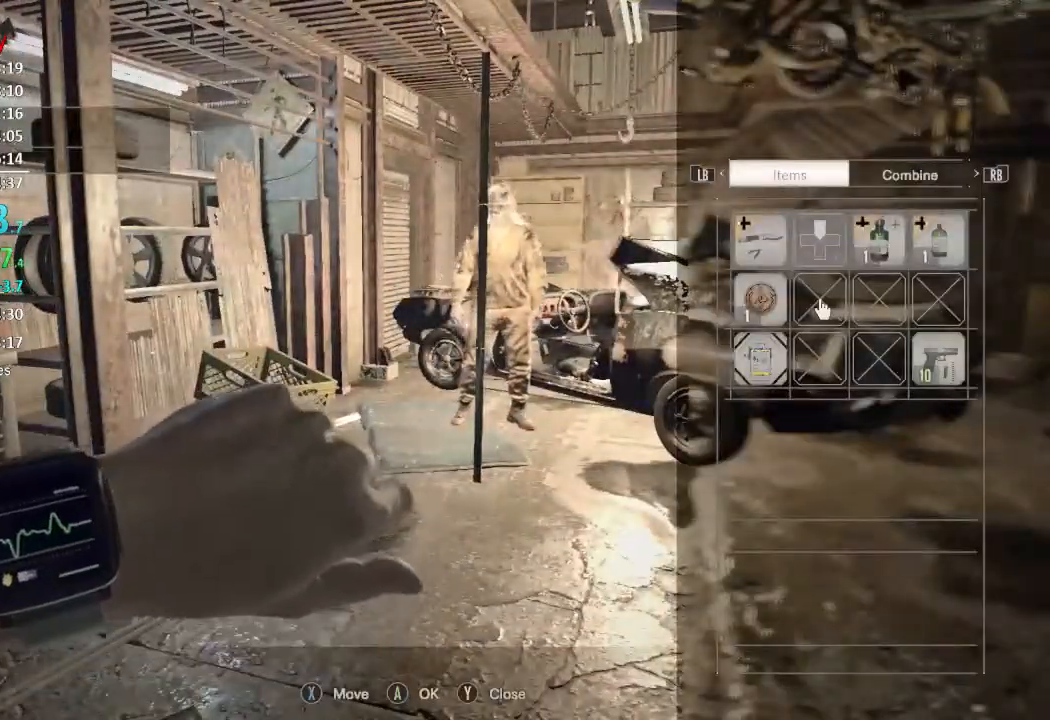
{"buttons": [], "left_stick": "center", "right_stick": "center", "events": []}
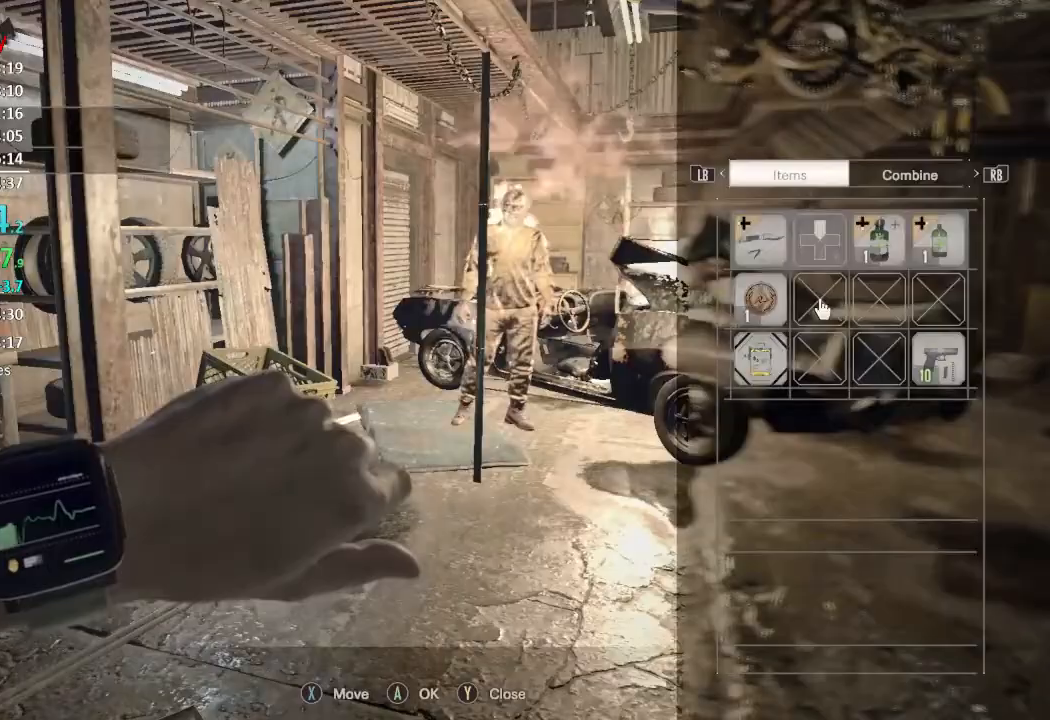
{"buttons": [], "left_stick": "up-left", "right_stick": "center", "events": [[83, "Y", "down"], [150, "Y", "up"], [150, "left_stick", "up"], [200, "left_stick", "up-left"]]}